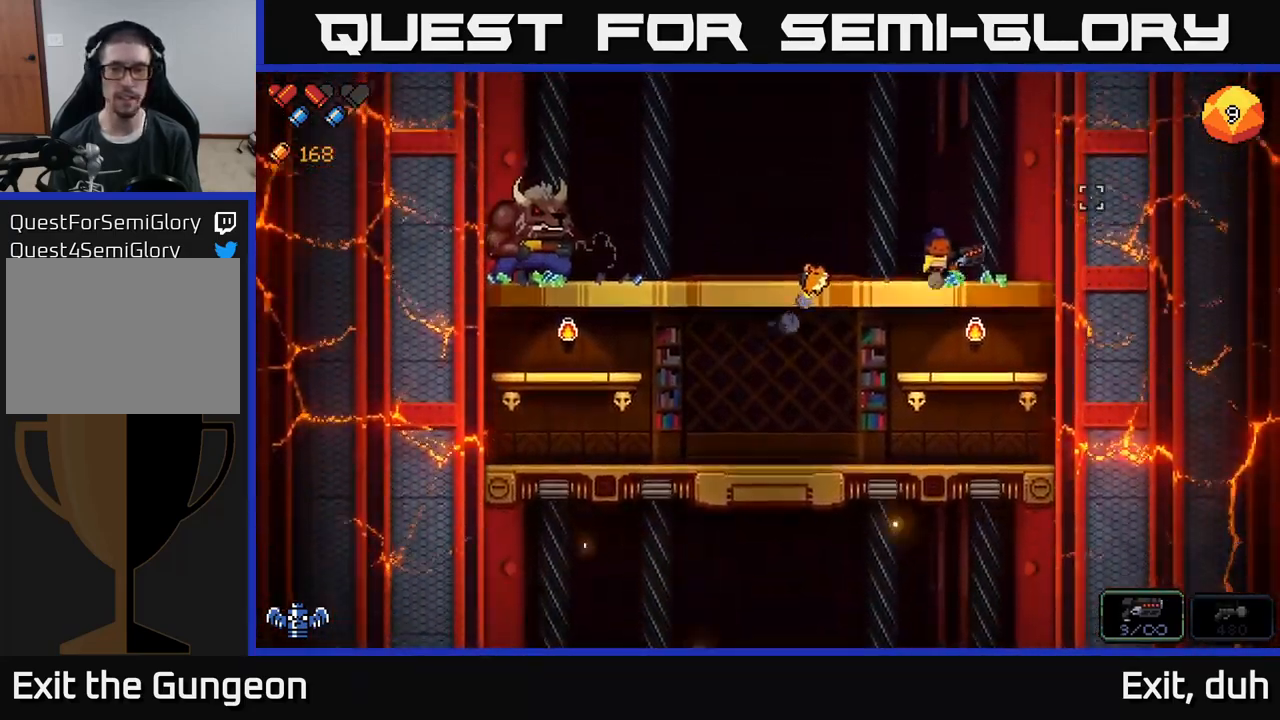
Gameplay with a controller (Xbox layout); each line is a JSON object with the inputs held at the frame after it. "events" lists button and stick changes between this image and that frame as [ms after this image, input, new state], when the widget could be followed in between.
{"buttons": ["R2"], "left_stick": "center", "right_stick": "left", "events": [[200, "right_stick", "left"], [233, "left_stick", "left"], [283, "R2", "down"], [383, "left_stick", "center"]]}
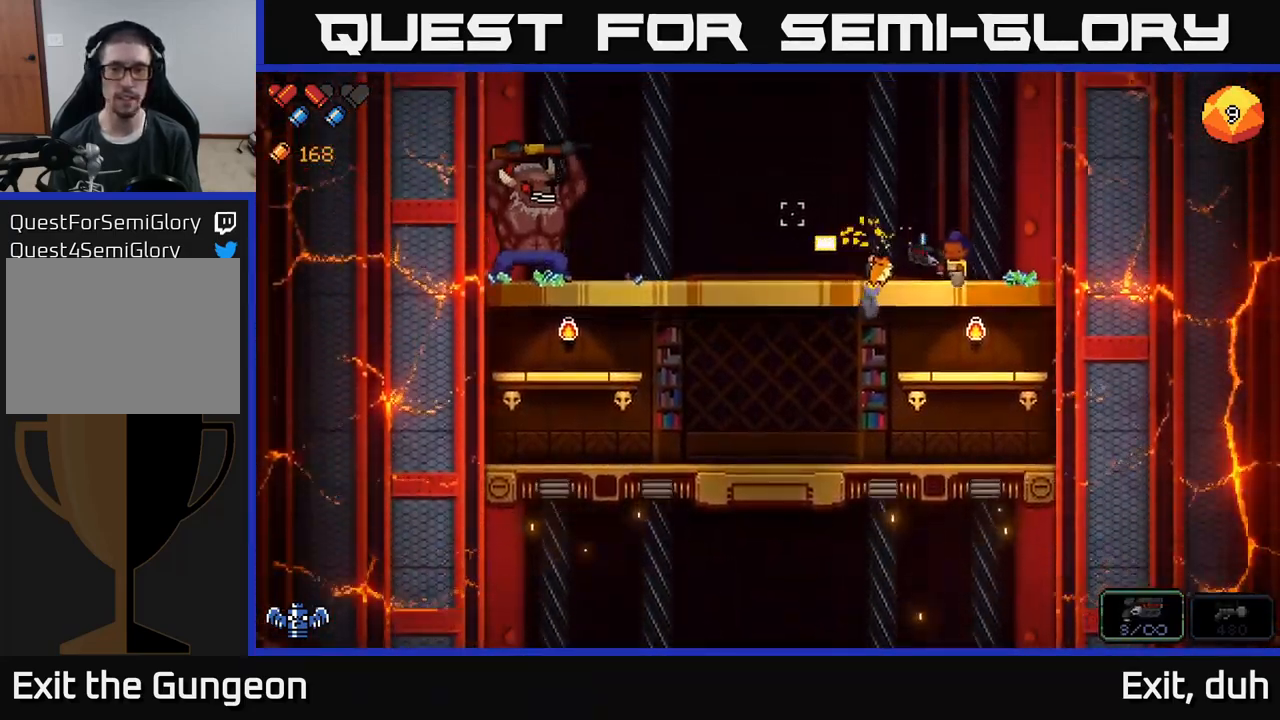
{"buttons": ["R2"], "left_stick": "right", "right_stick": "left", "events": [[83, "left_stick", "right"], [267, "left_stick", "center"], [449, "left_stick", "right"]]}
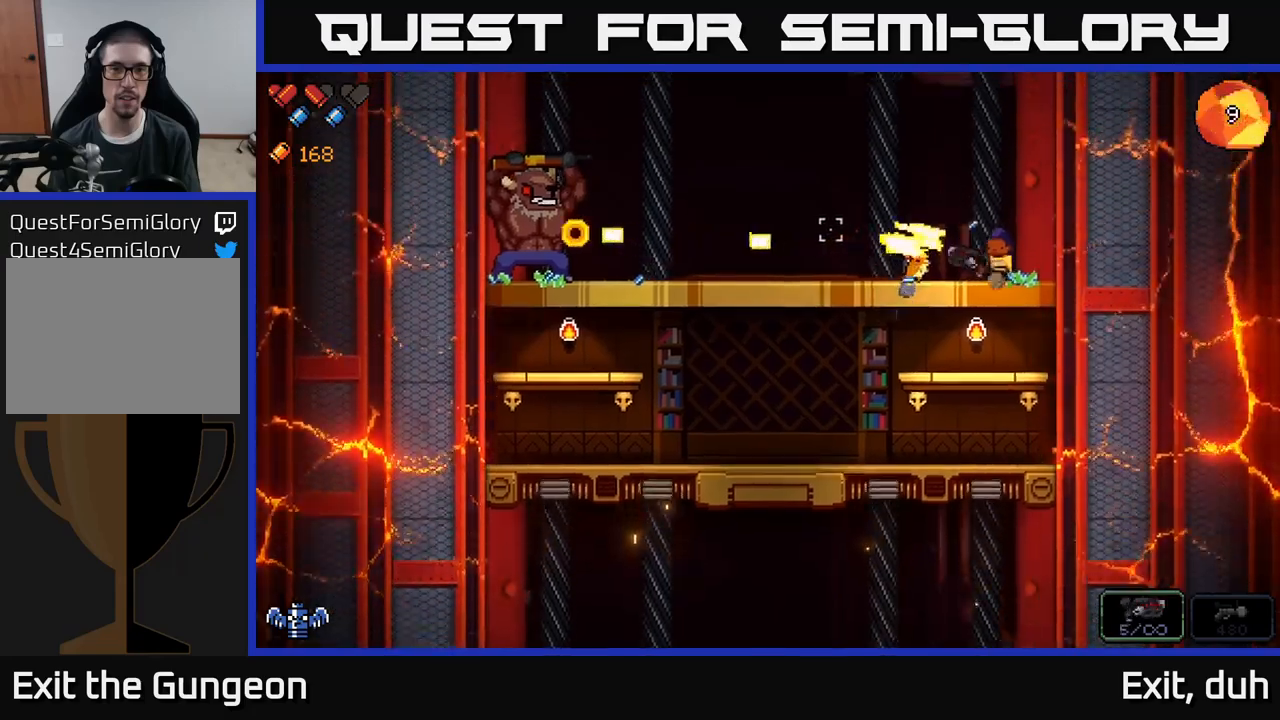
{"buttons": ["R2"], "left_stick": "center", "right_stick": "left", "events": [[100, "left_stick", "center"]]}
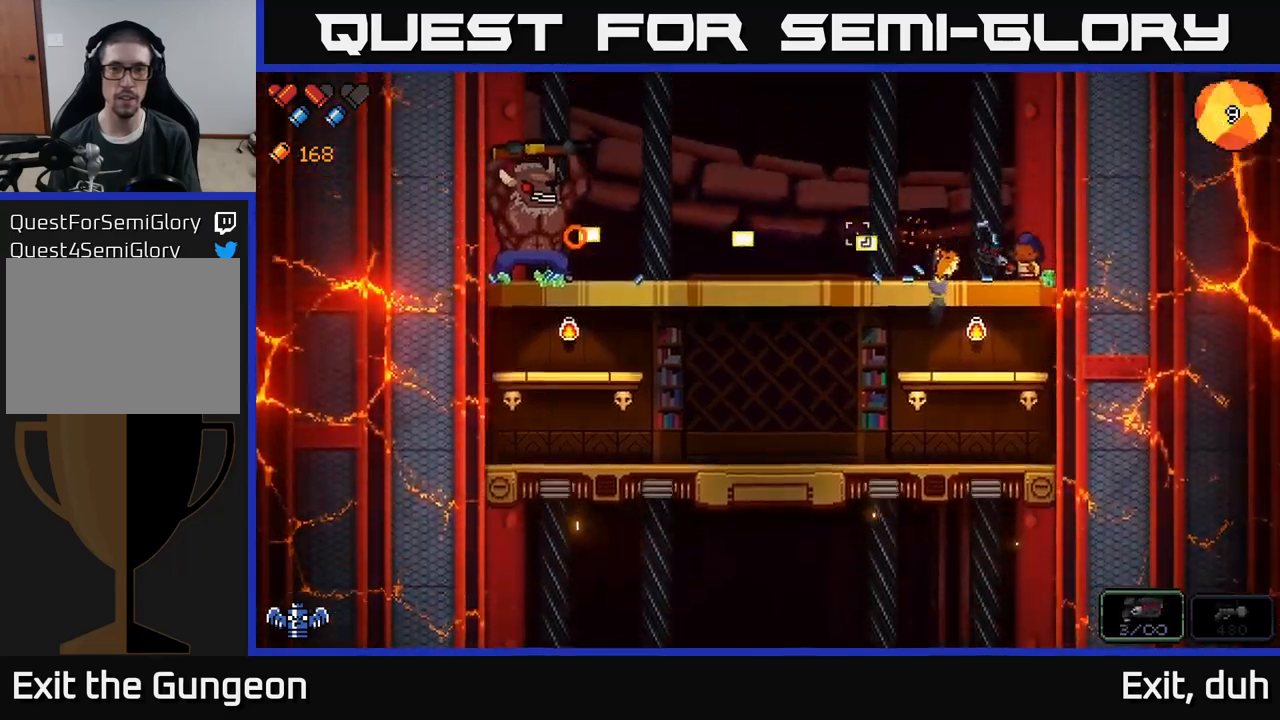
{"buttons": ["R2"], "left_stick": "center", "right_stick": "left", "events": []}
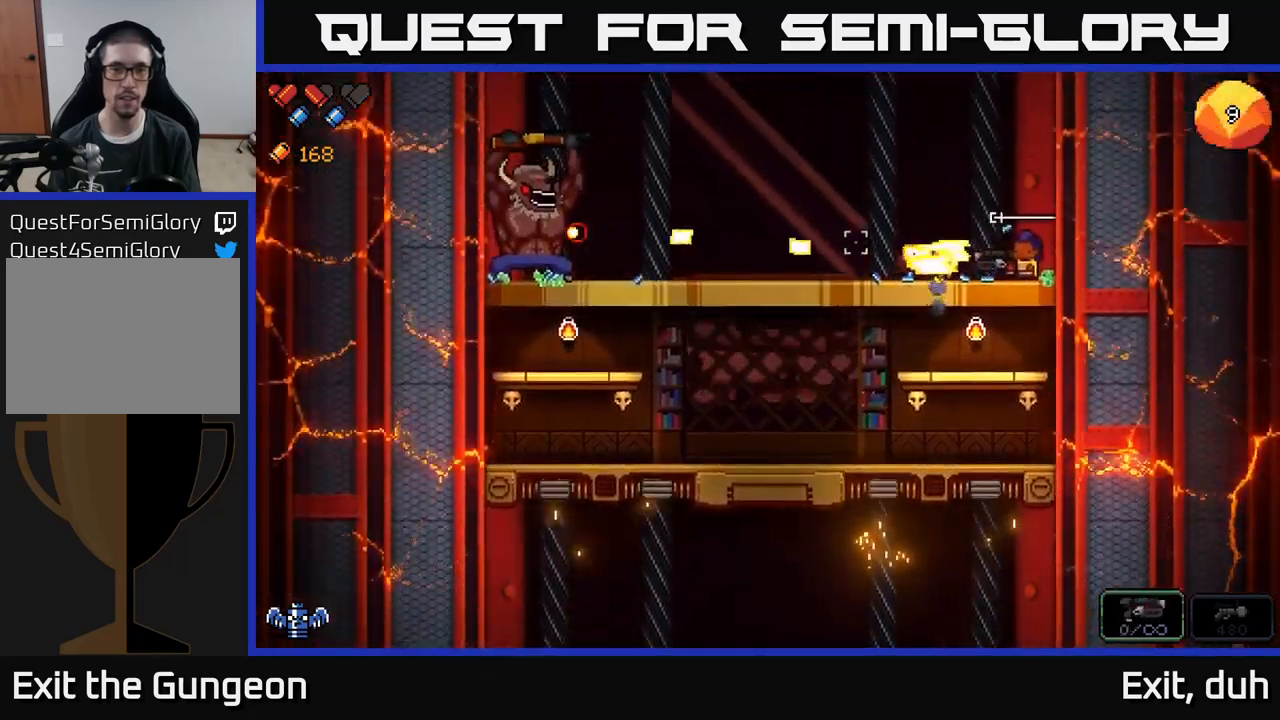
{"buttons": ["R2"], "left_stick": "center", "right_stick": "left", "events": []}
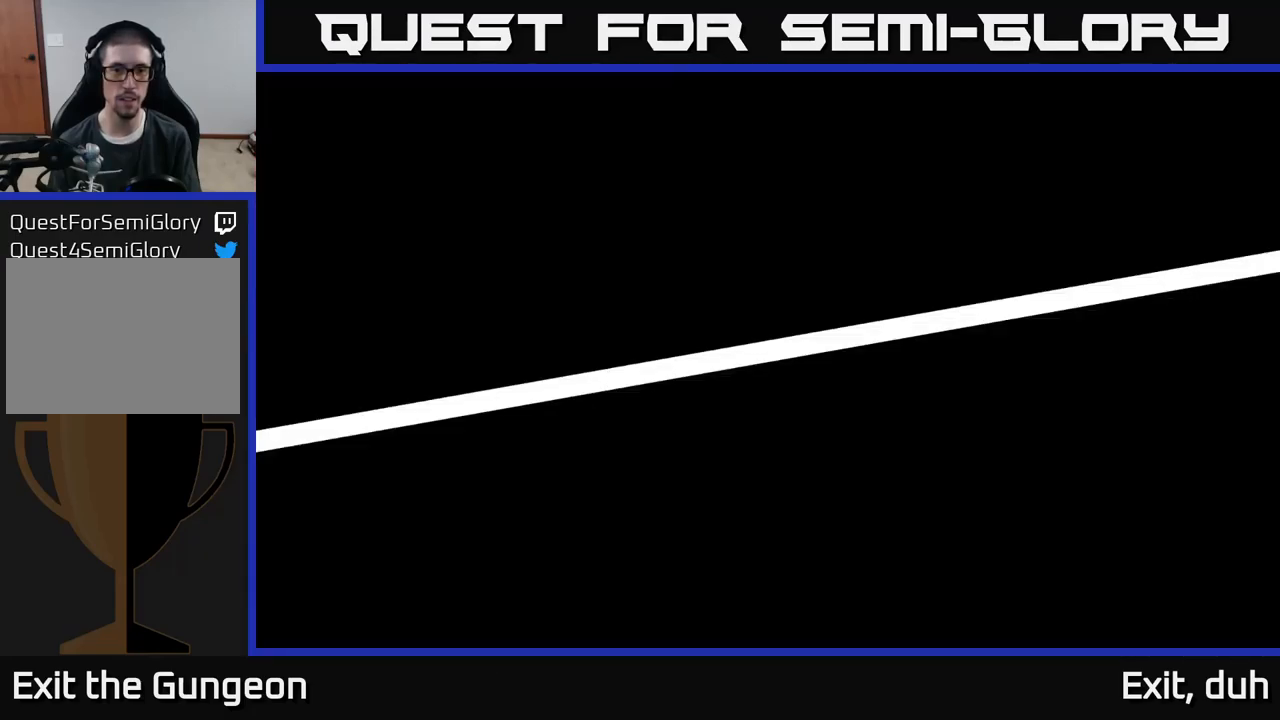
{"buttons": [], "left_stick": "center", "right_stick": "left", "events": [[483, "R2", "up"]]}
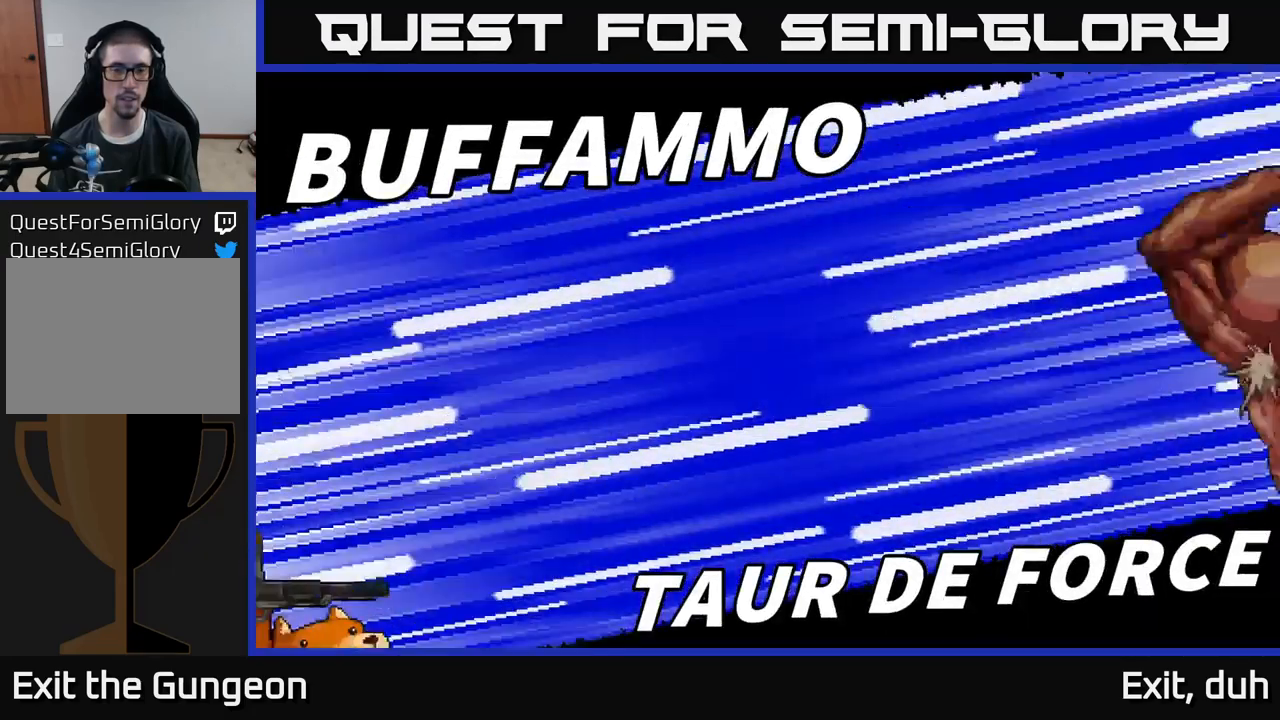
{"buttons": ["R2"], "left_stick": "center", "right_stick": "left", "events": [[50, "R2", "down"], [150, "R2", "up"], [200, "R2", "down"], [283, "R2", "up"], [350, "R2", "down"]]}
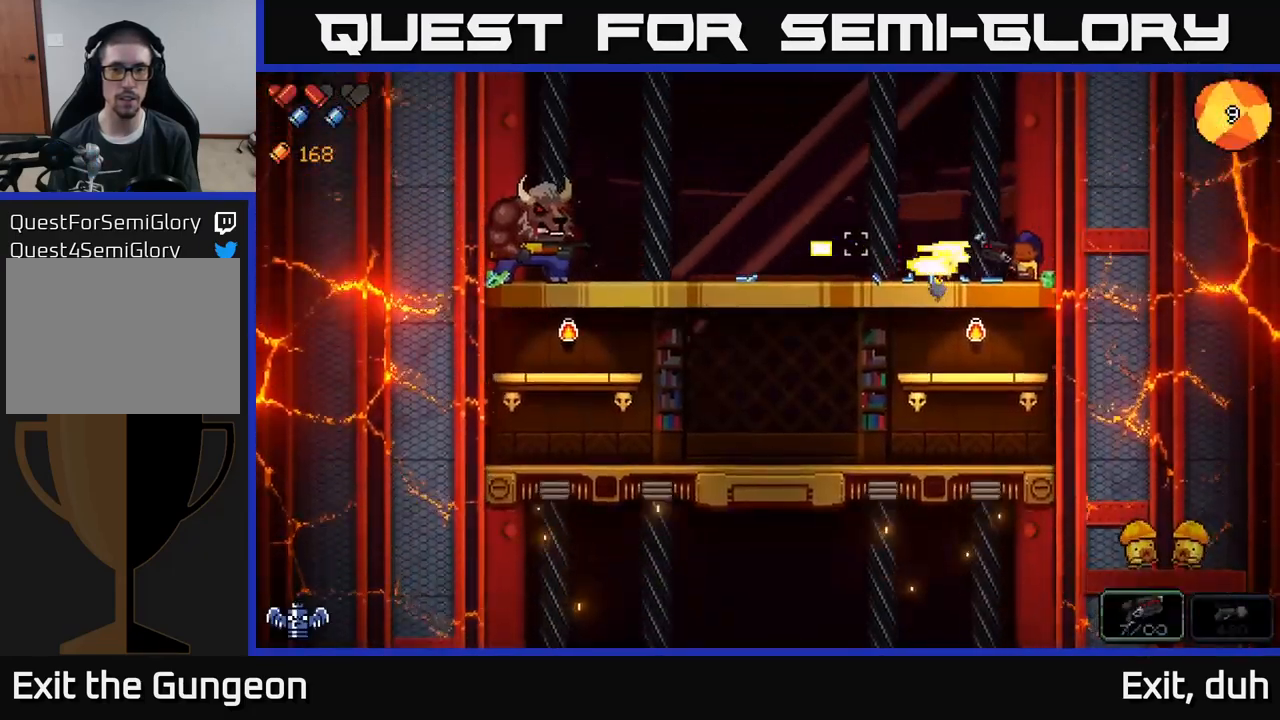
{"buttons": ["R2"], "left_stick": "center", "right_stick": "left", "events": []}
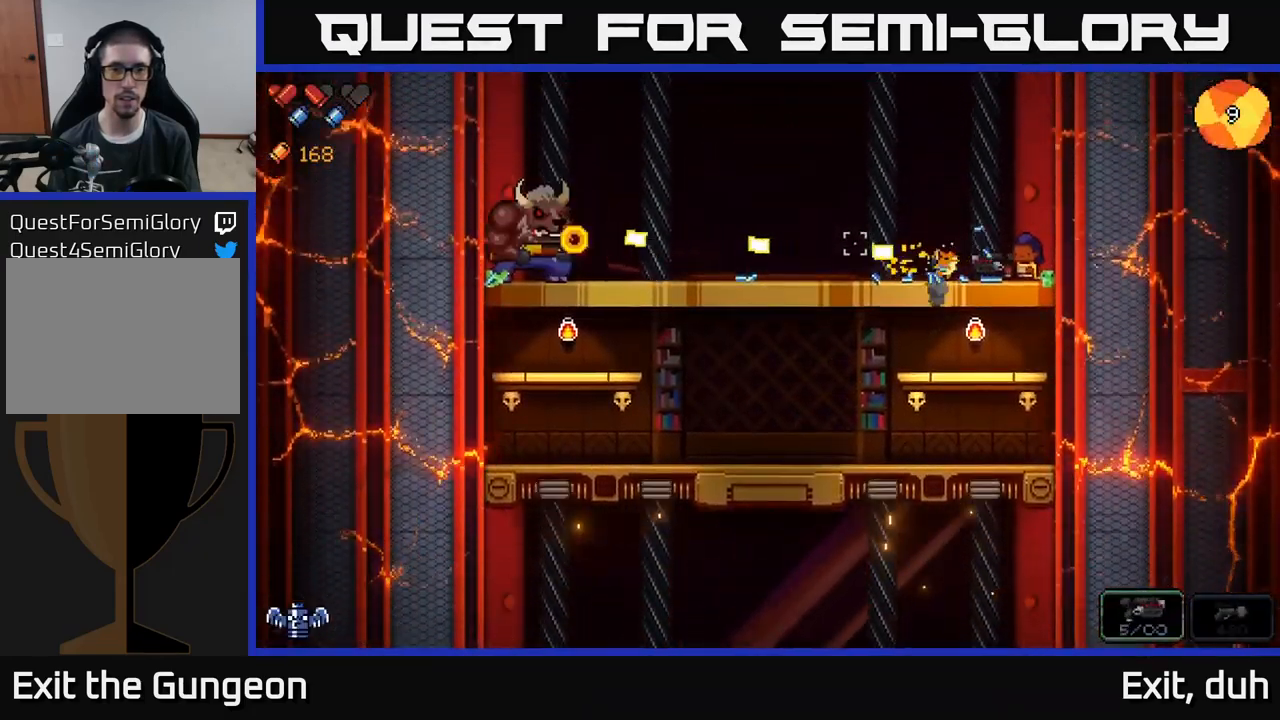
{"buttons": ["R2"], "left_stick": "center", "right_stick": "left", "events": []}
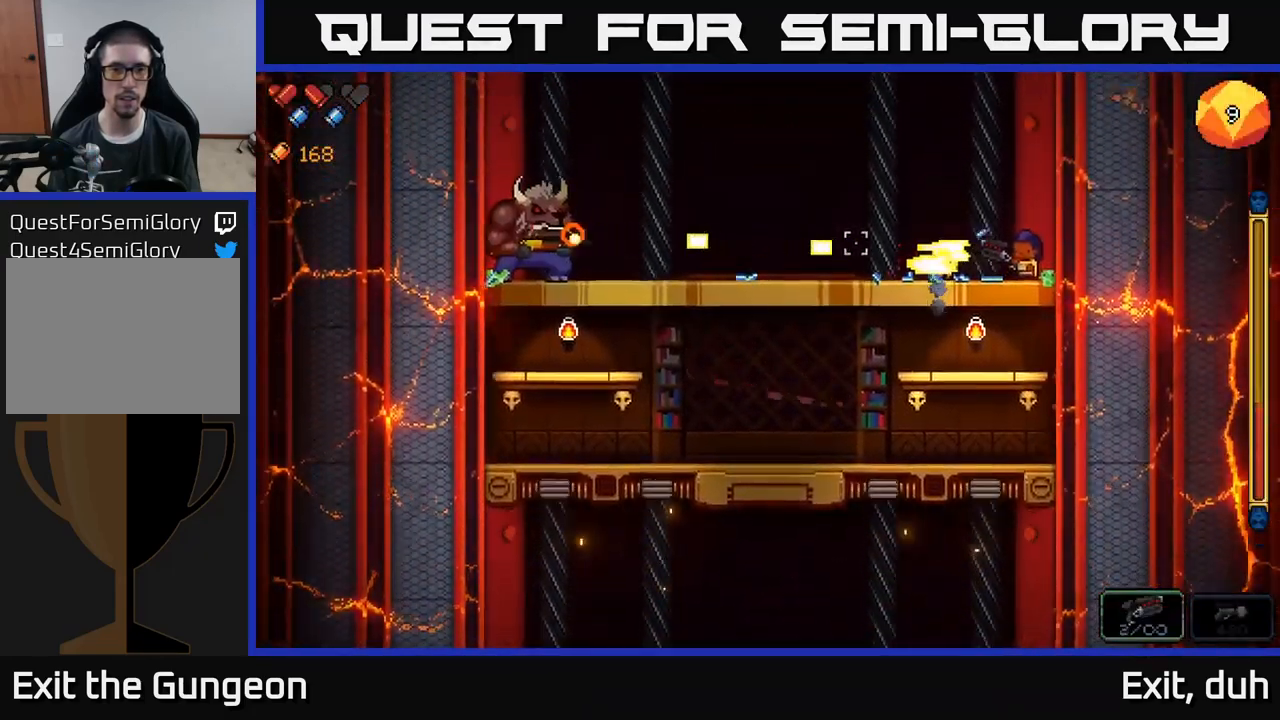
{"buttons": ["R2"], "left_stick": "center", "right_stick": "left", "events": []}
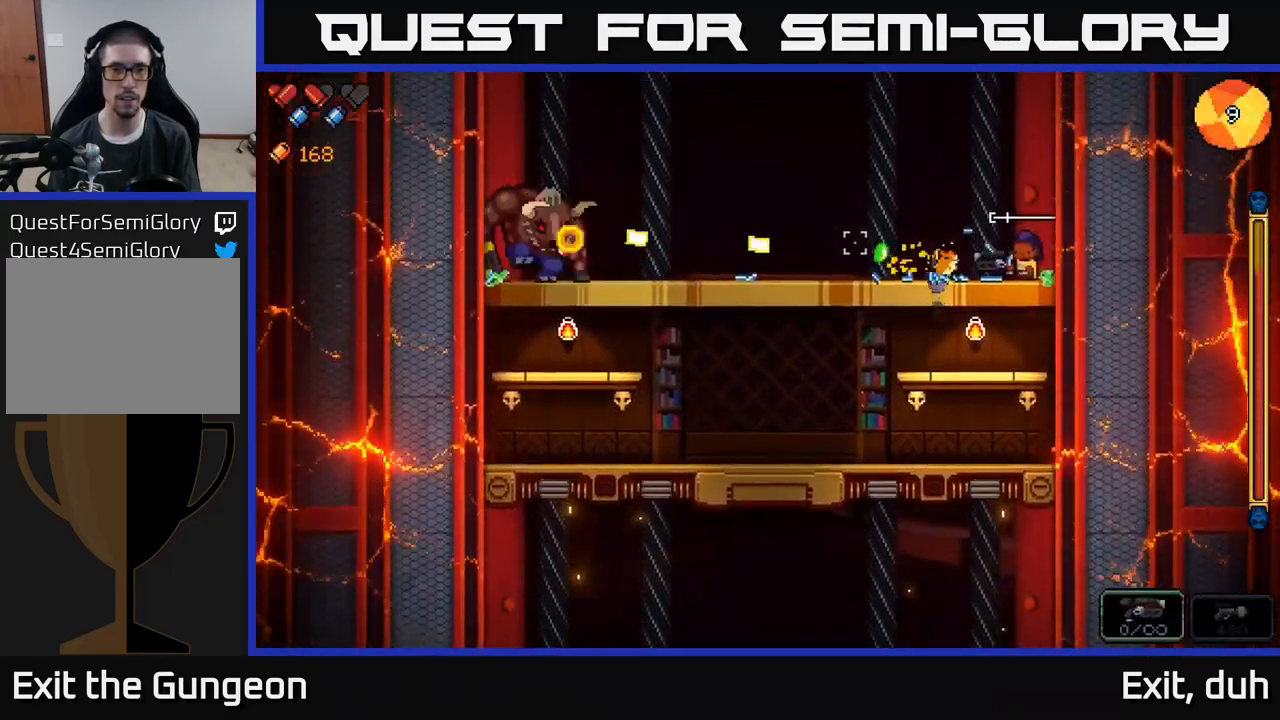
{"buttons": ["R2"], "left_stick": "center", "right_stick": "left", "events": []}
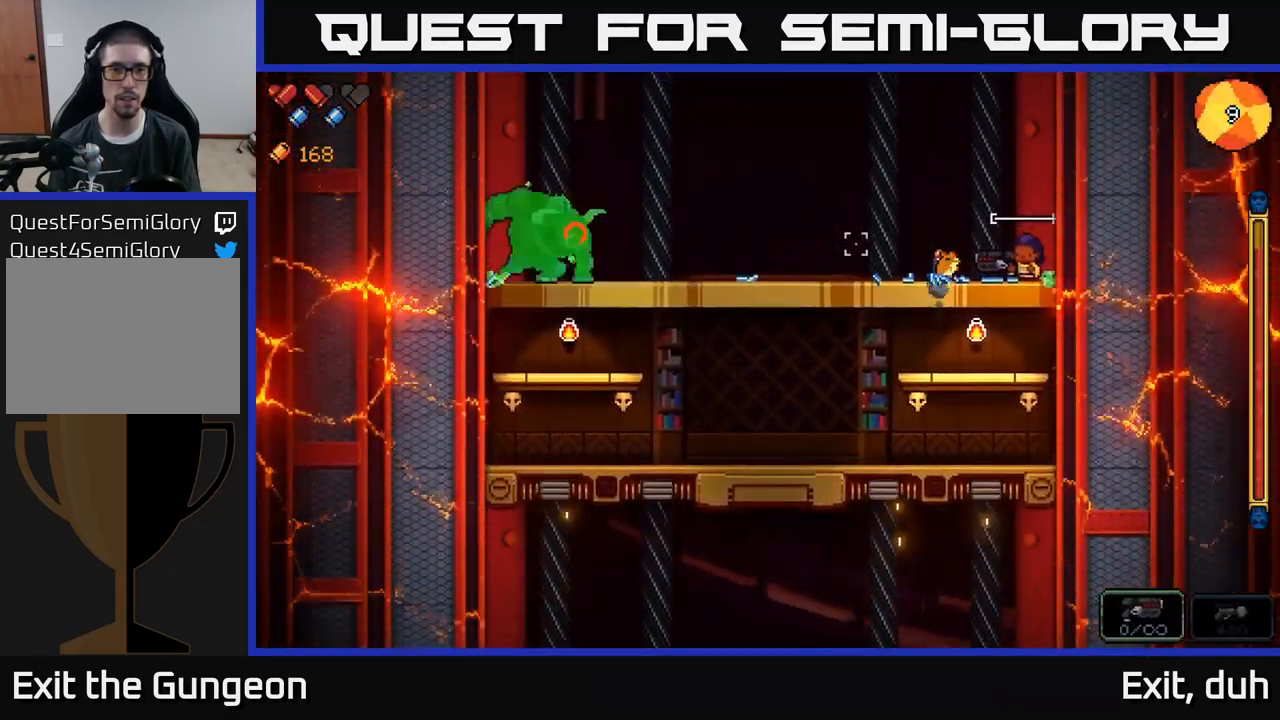
{"buttons": ["A"], "left_stick": "down", "right_stick": "left", "events": [[100, "left_stick", "down"], [133, "A", "down"], [133, "R2", "up"], [250, "A", "up"], [484, "A", "down"]]}
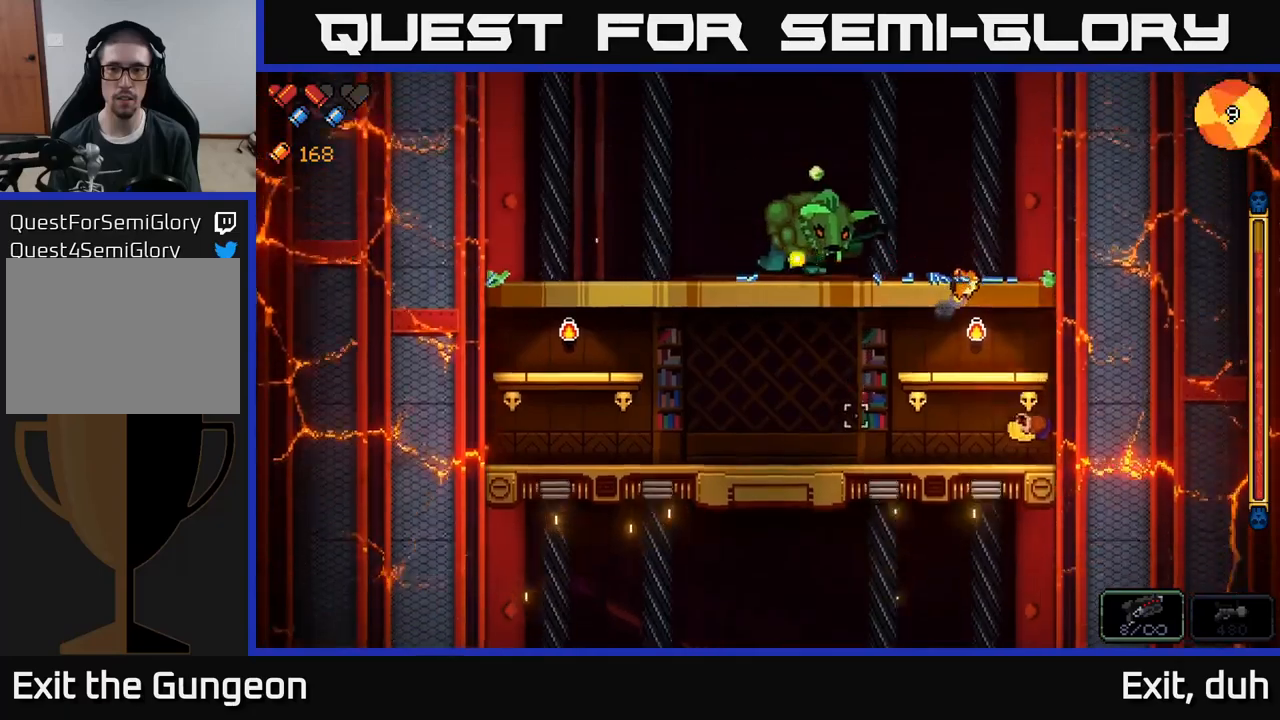
{"buttons": ["R2"], "left_stick": "left", "right_stick": "up", "events": [[50, "left_stick", "down-left"], [84, "A", "up"], [184, "left_stick", "left"], [184, "right_stick", "up"], [234, "R2", "down"]]}
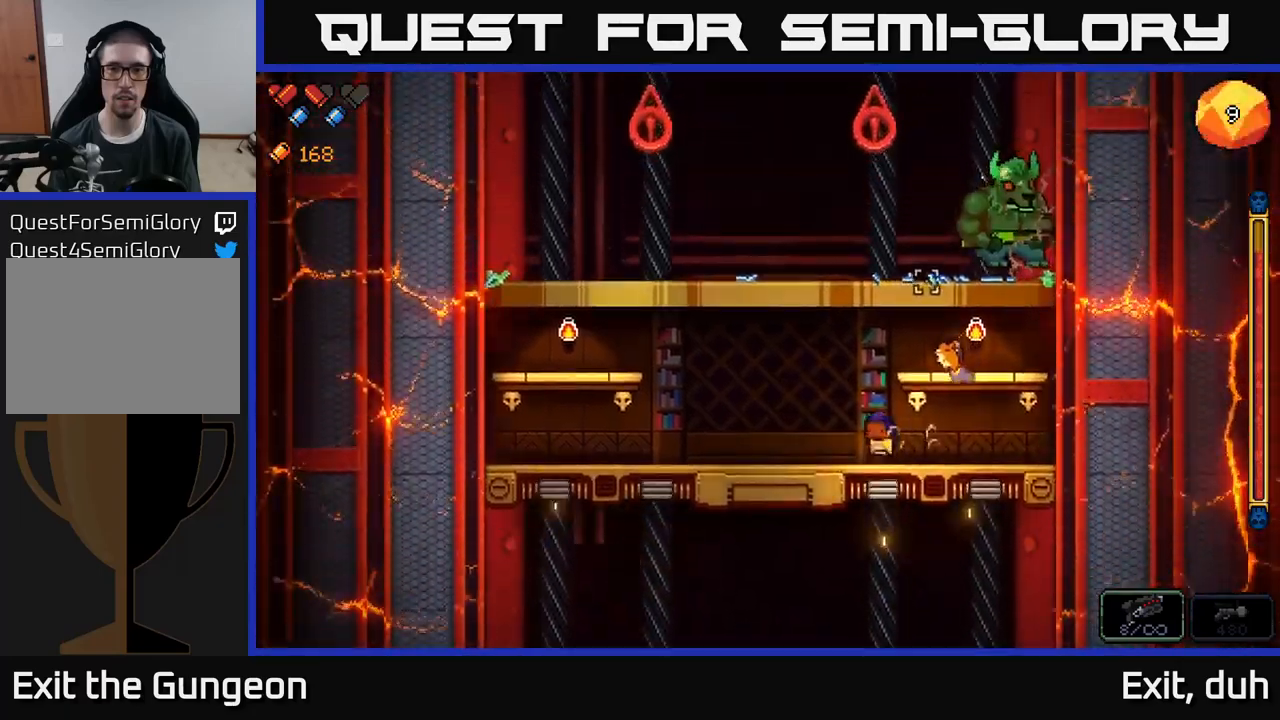
{"buttons": ["R2"], "left_stick": "left", "right_stick": "up-right", "events": [[134, "right_stick", "up-right"]]}
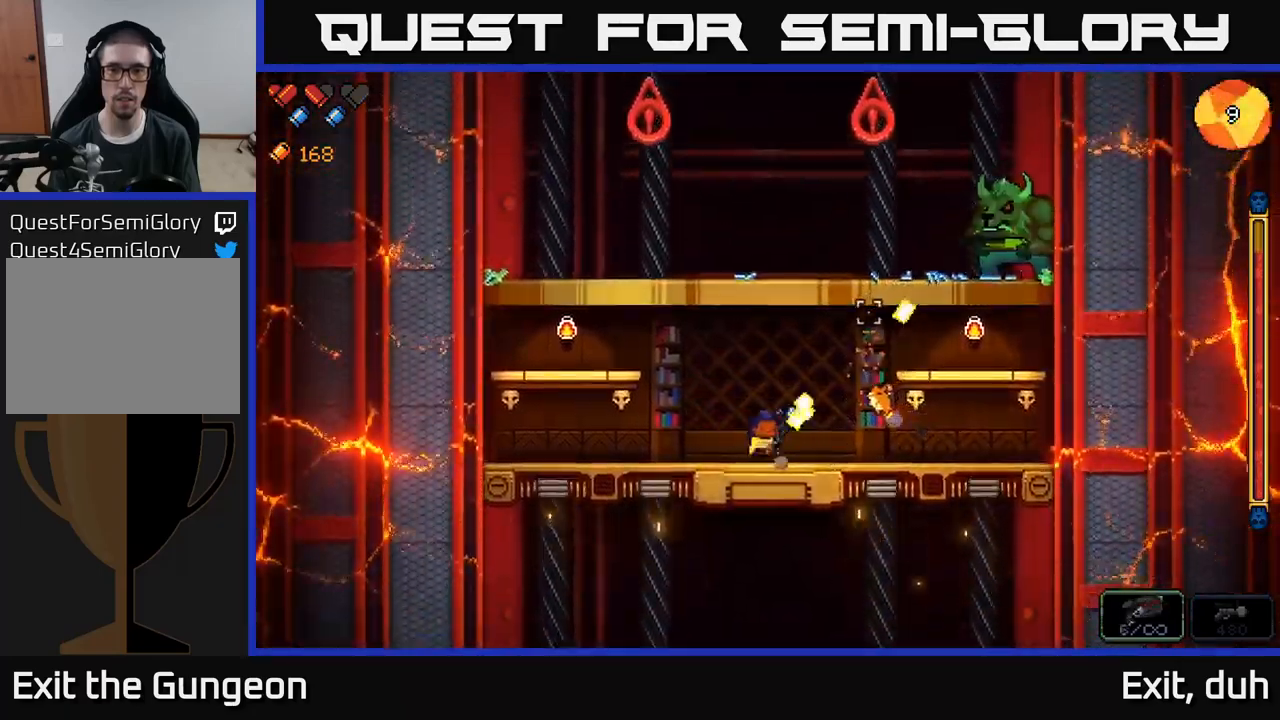
{"buttons": ["R2"], "left_stick": "left", "right_stick": "up-right", "events": []}
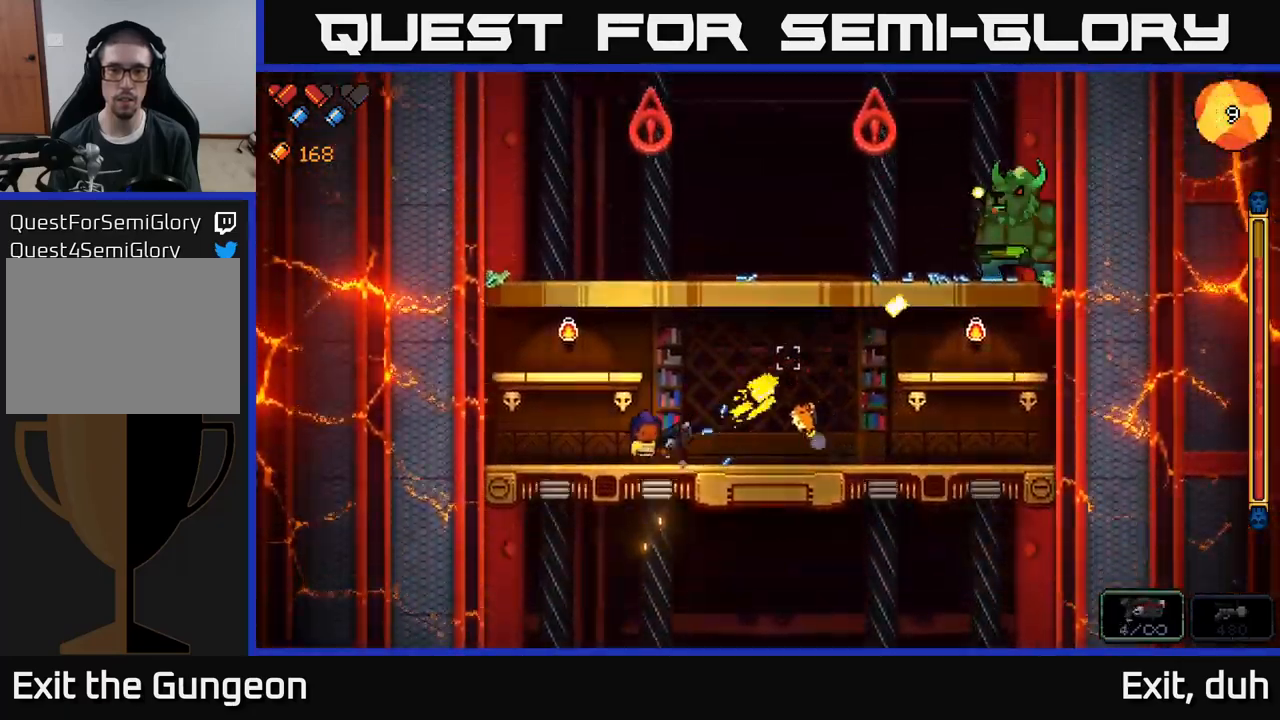
{"buttons": ["R2"], "left_stick": "center", "right_stick": "up-right", "events": [[450, "left_stick", "center"]]}
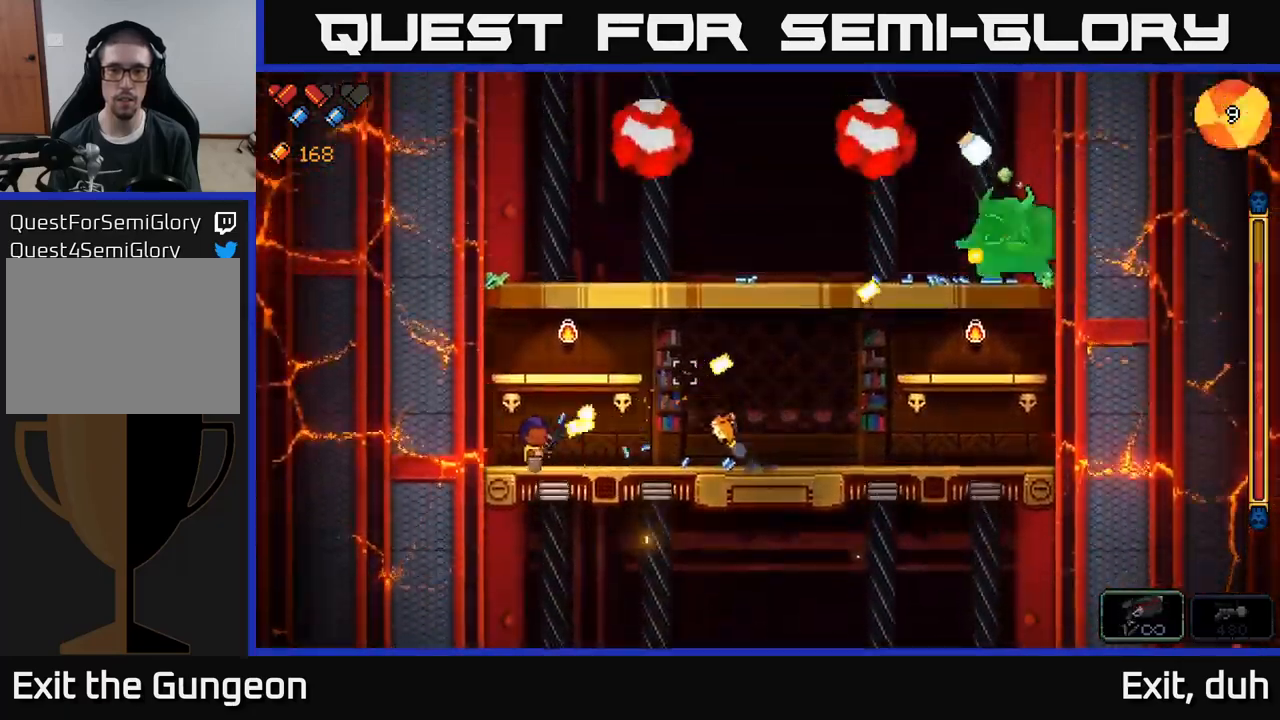
{"buttons": ["R2"], "left_stick": "left", "right_stick": "up-right", "events": [[434, "left_stick", "left"]]}
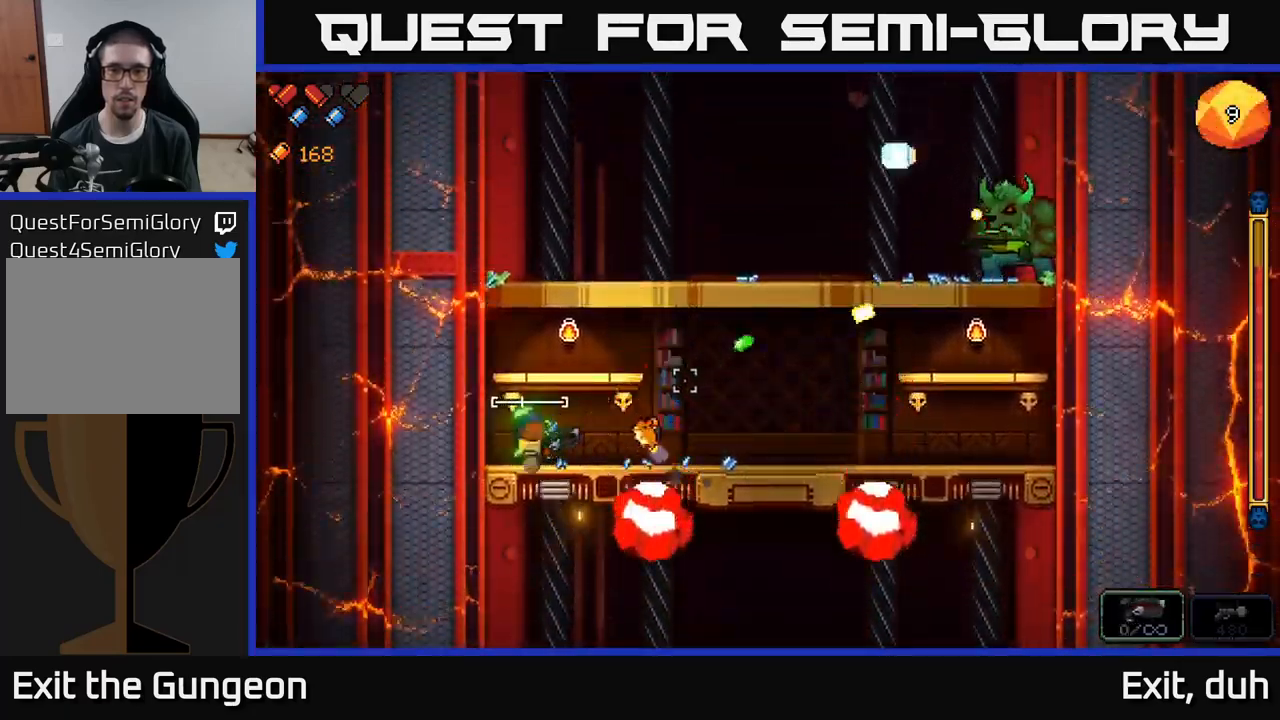
{"buttons": ["R2"], "left_stick": "right", "right_stick": "up-right", "events": [[67, "left_stick", "center"], [334, "left_stick", "right"]]}
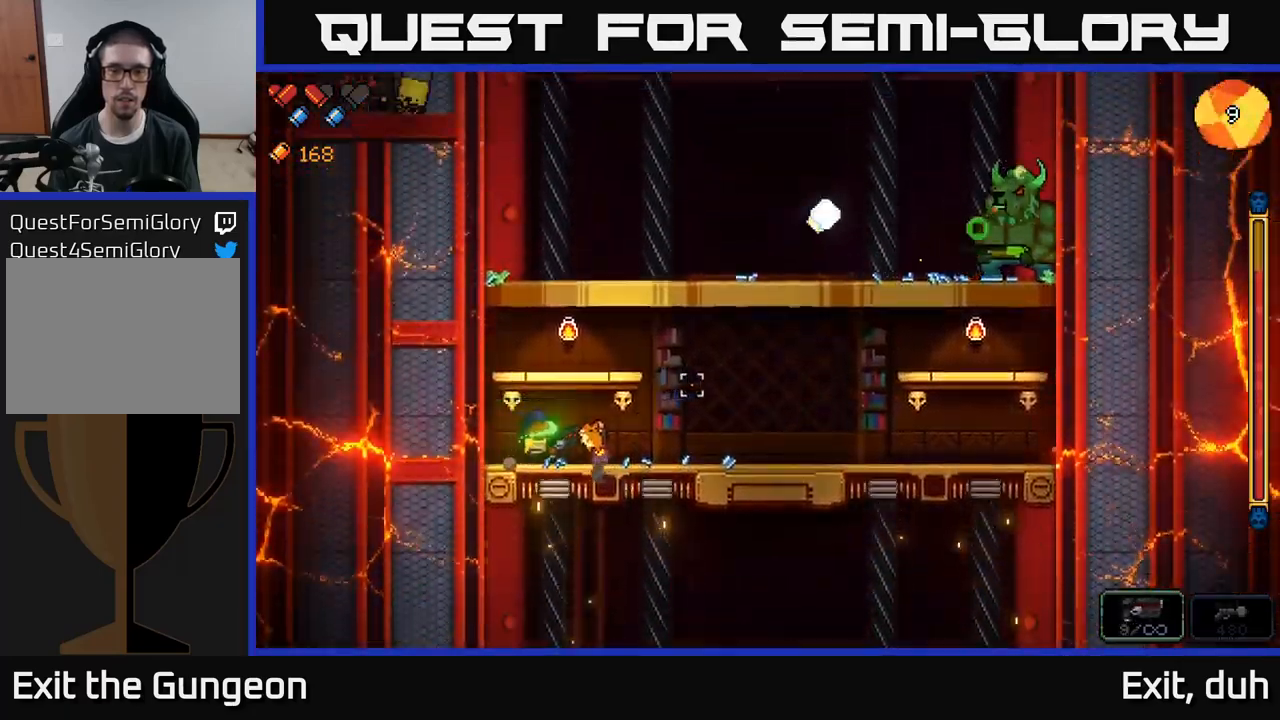
{"buttons": ["R2"], "left_stick": "center", "right_stick": "up-right", "events": [[450, "left_stick", "center"]]}
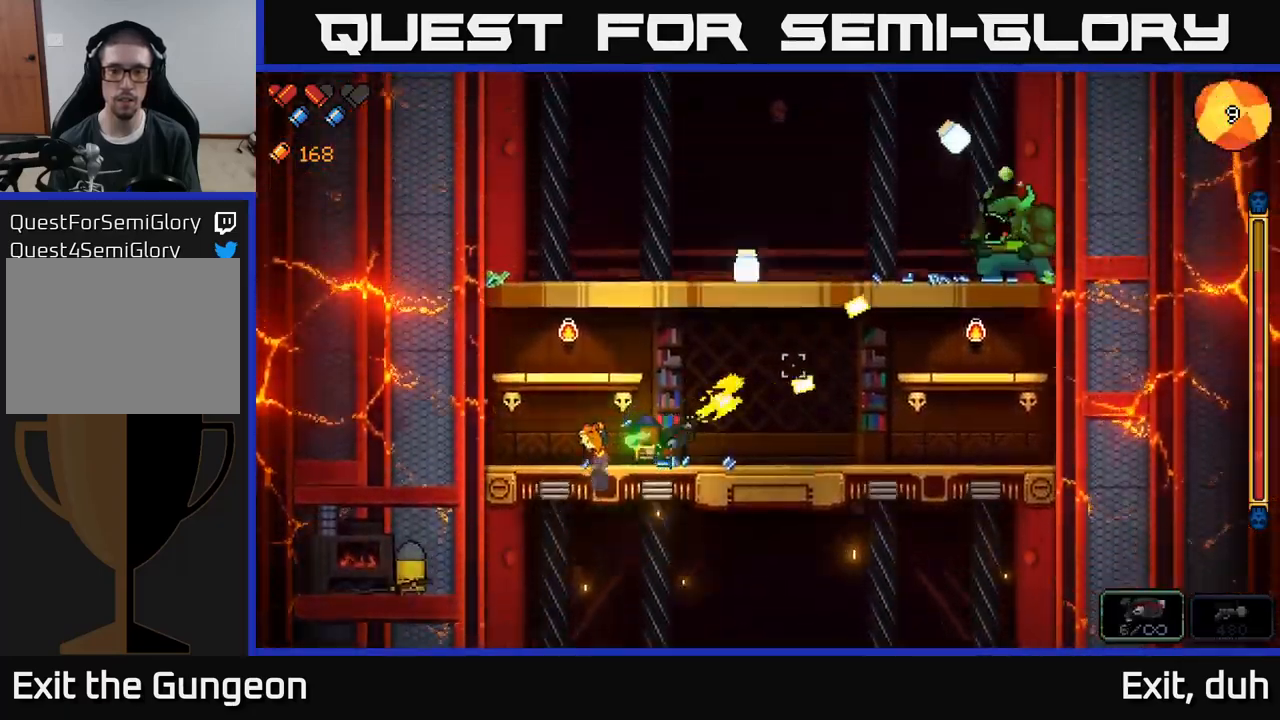
{"buttons": ["R2"], "left_stick": "center", "right_stick": "up-right", "events": [[67, "left_stick", "left"], [300, "left_stick", "center"]]}
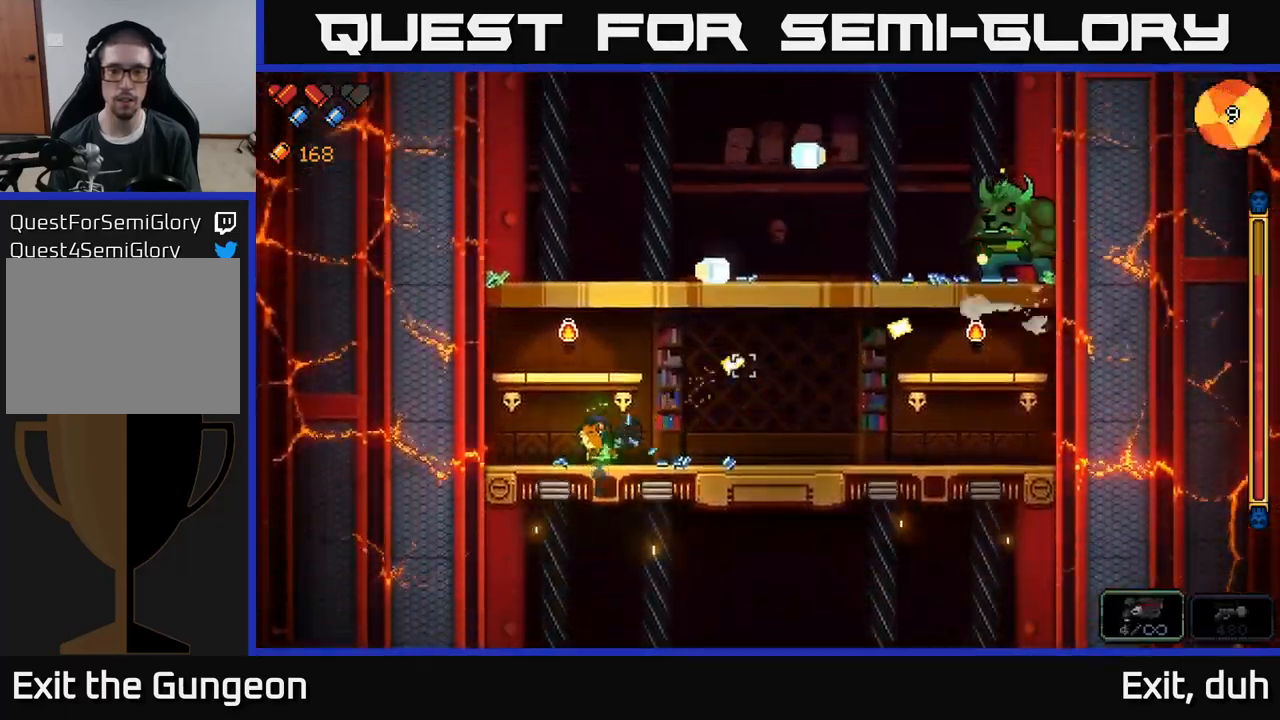
{"buttons": ["R2"], "left_stick": "center", "right_stick": "up-right", "events": [[200, "left_stick", "left"], [350, "left_stick", "center"]]}
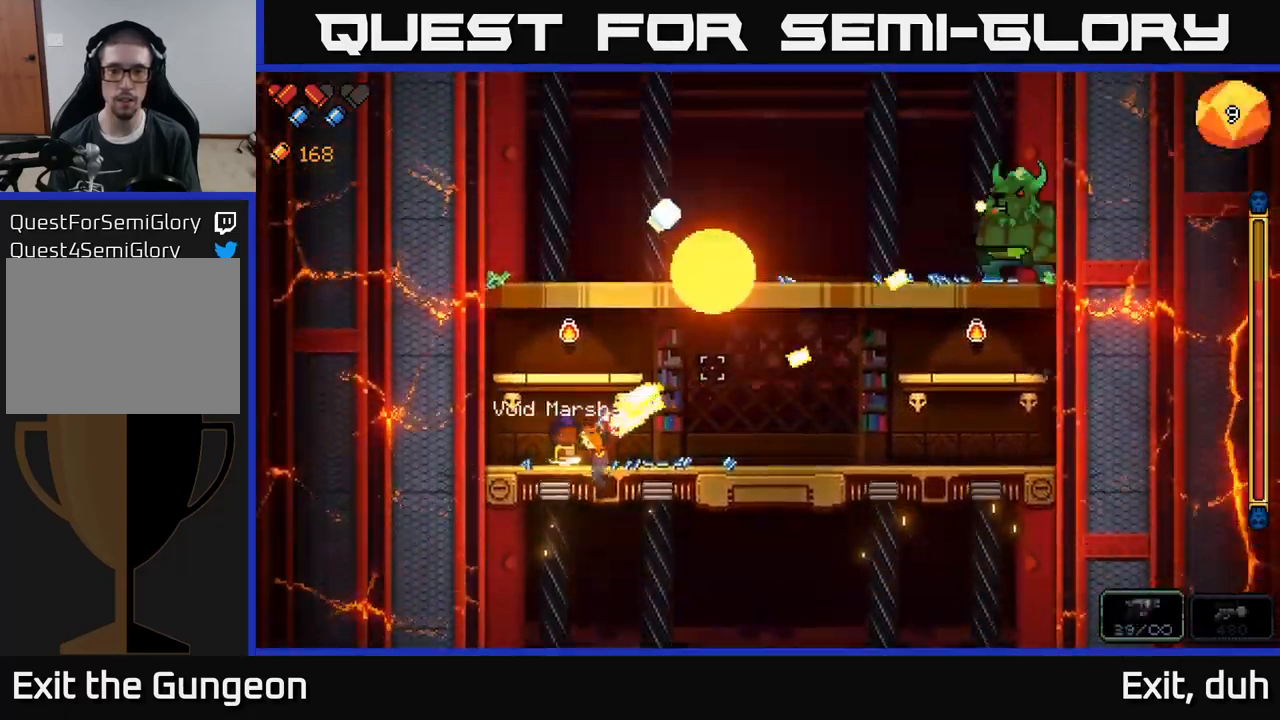
{"buttons": ["R2"], "left_stick": "right", "right_stick": "up-right", "events": [[100, "left_stick", "right"]]}
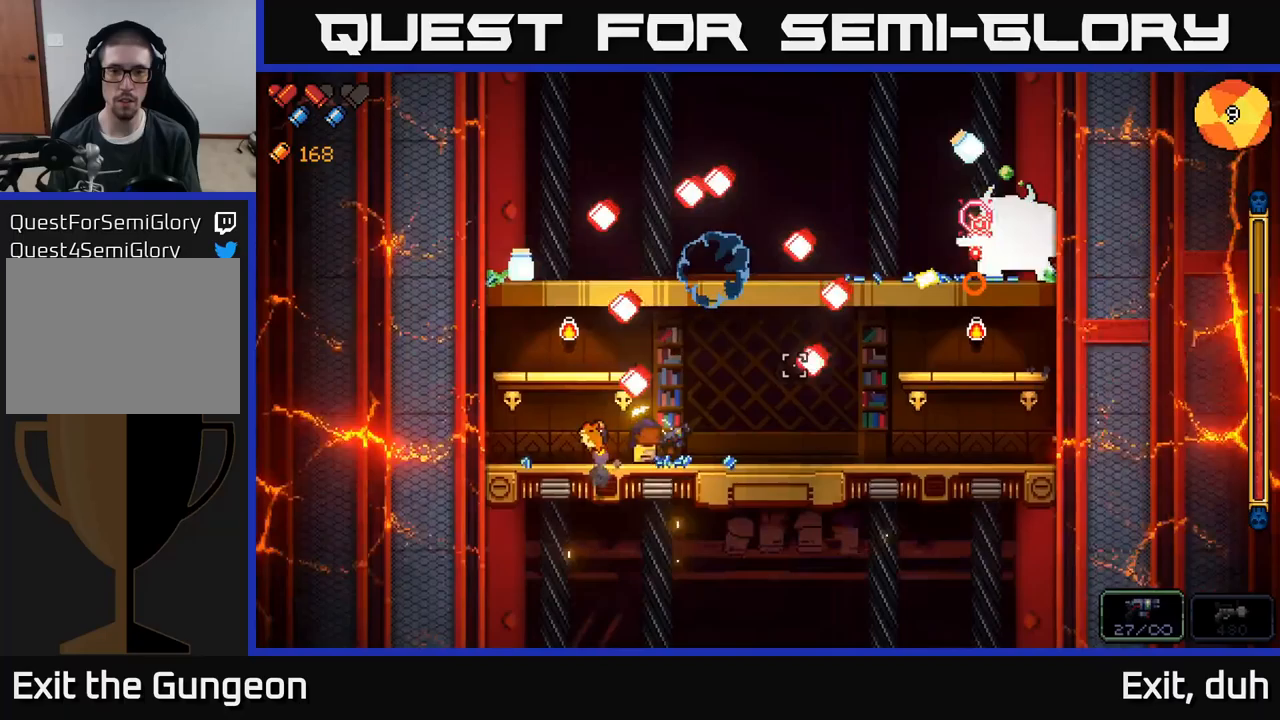
{"buttons": ["R2"], "left_stick": "center", "right_stick": "up-right", "events": [[333, "left_stick", "center"]]}
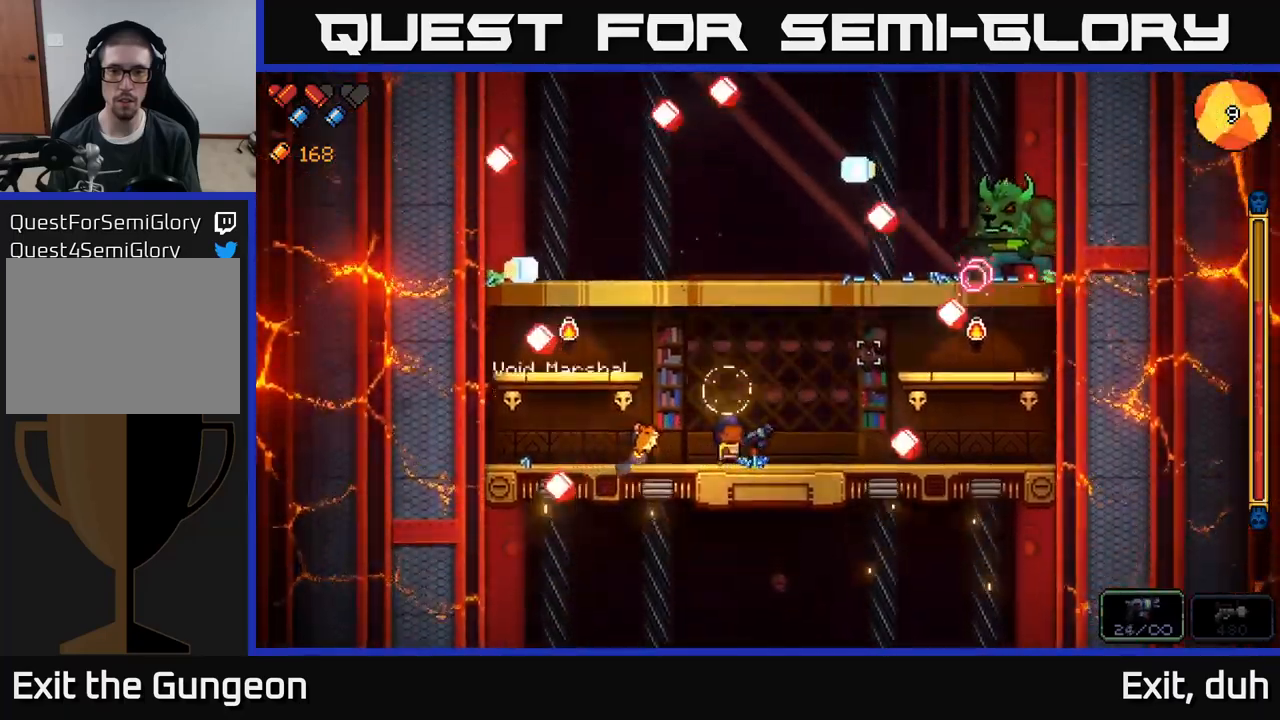
{"buttons": ["R2"], "left_stick": "left", "right_stick": "up-right", "events": [[283, "left_stick", "left"]]}
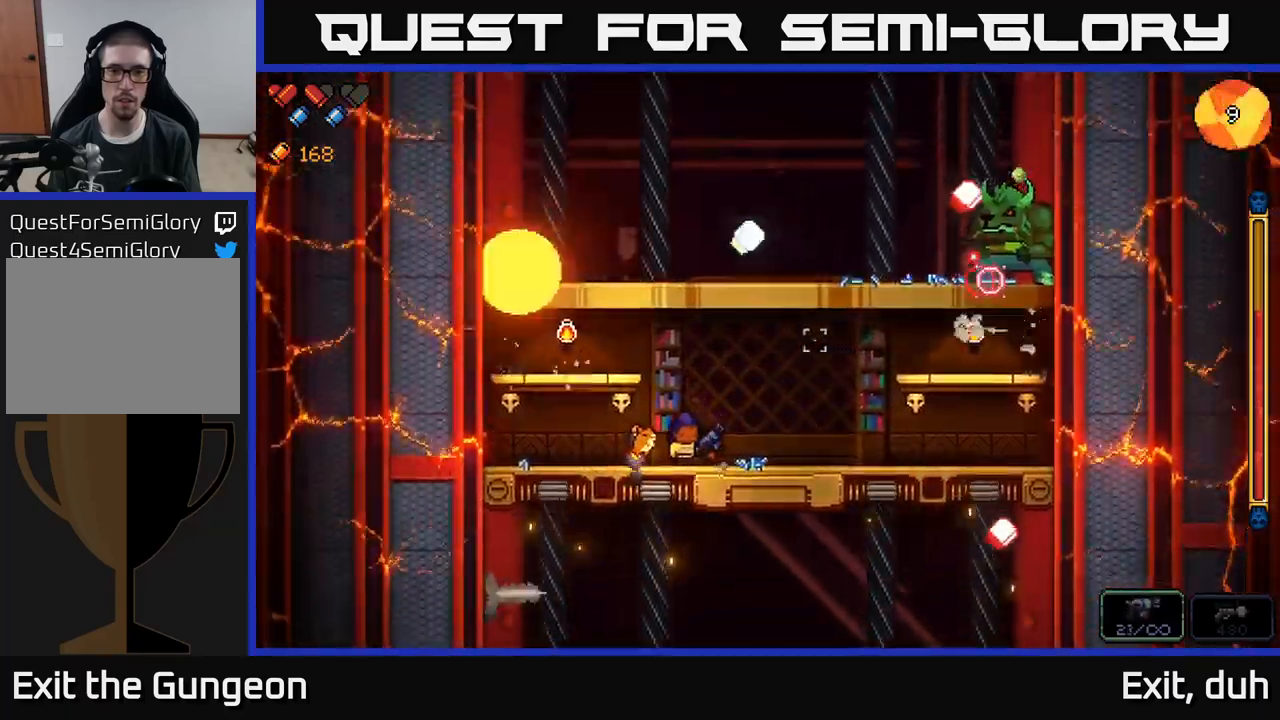
{"buttons": ["R2"], "left_stick": "center", "right_stick": "up-right", "events": [[33, "left_stick", "center"], [83, "left_stick", "right"], [450, "left_stick", "center"]]}
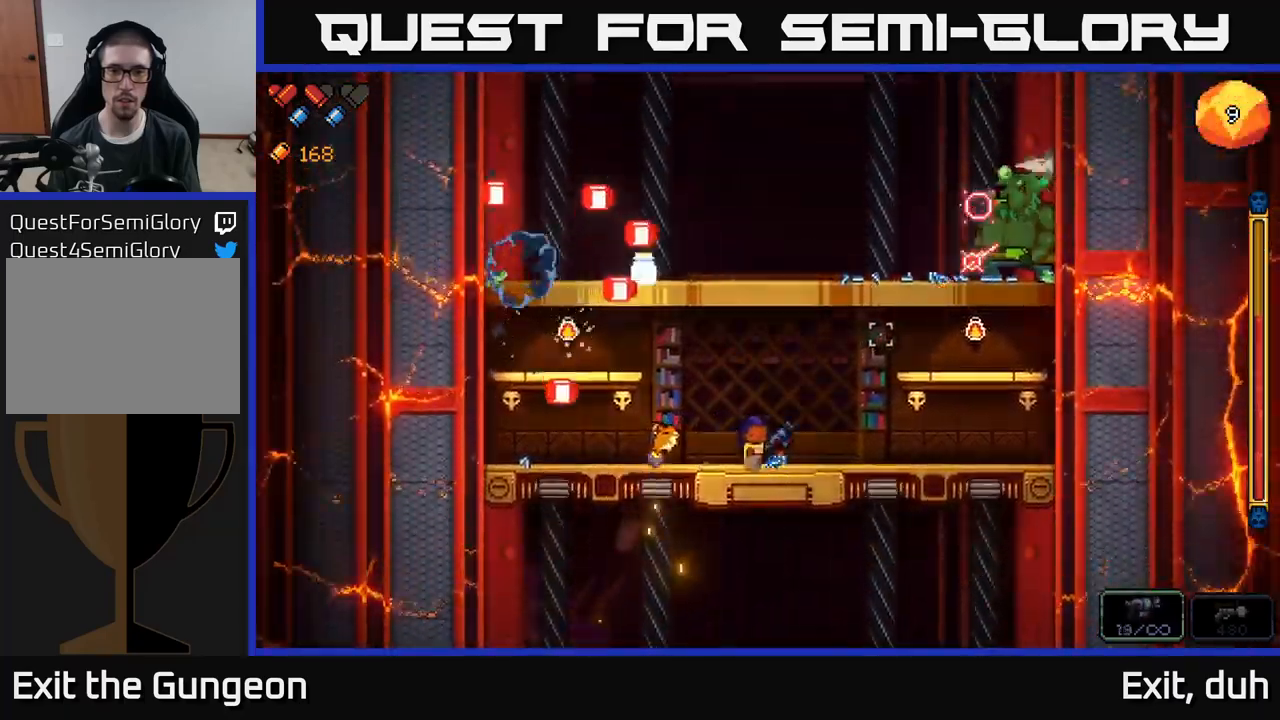
{"buttons": ["R2"], "left_stick": "left", "right_stick": "up-right", "events": [[83, "left_stick", "right"], [217, "left_stick", "center"], [383, "left_stick", "left"]]}
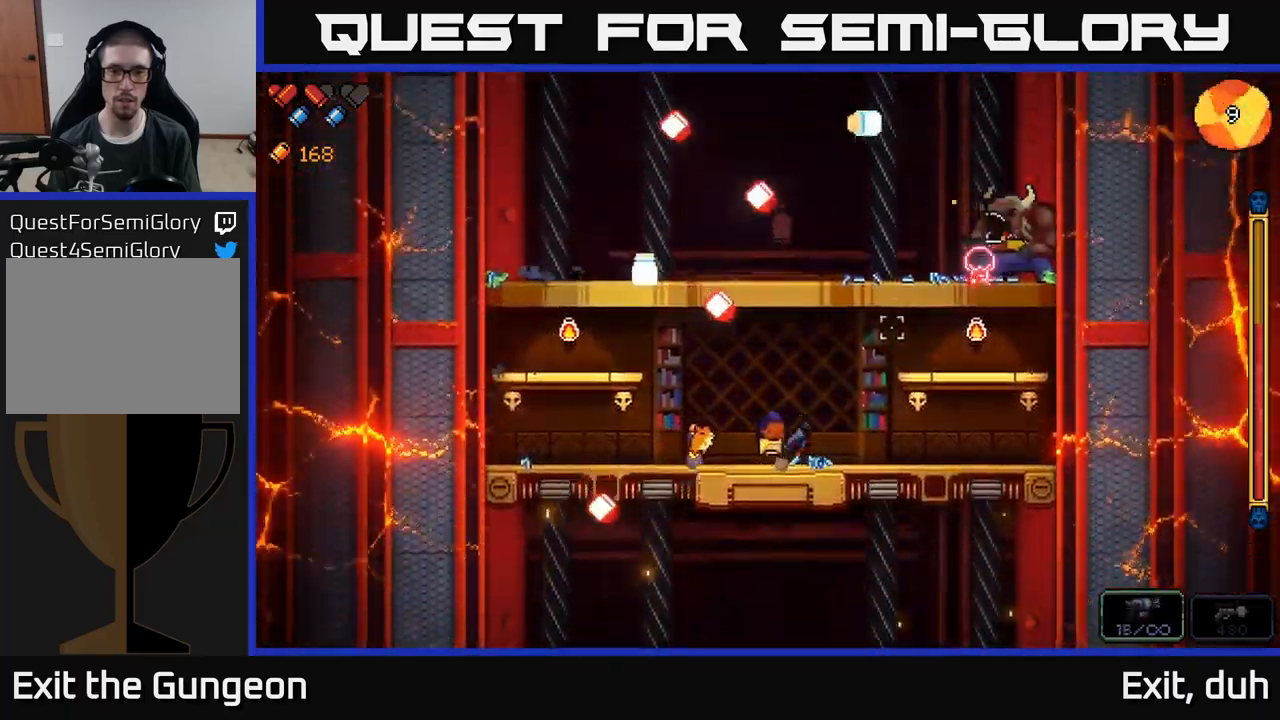
{"buttons": ["R2"], "left_stick": "right", "right_stick": "up-right", "events": [[50, "left_stick", "center"], [400, "left_stick", "right"]]}
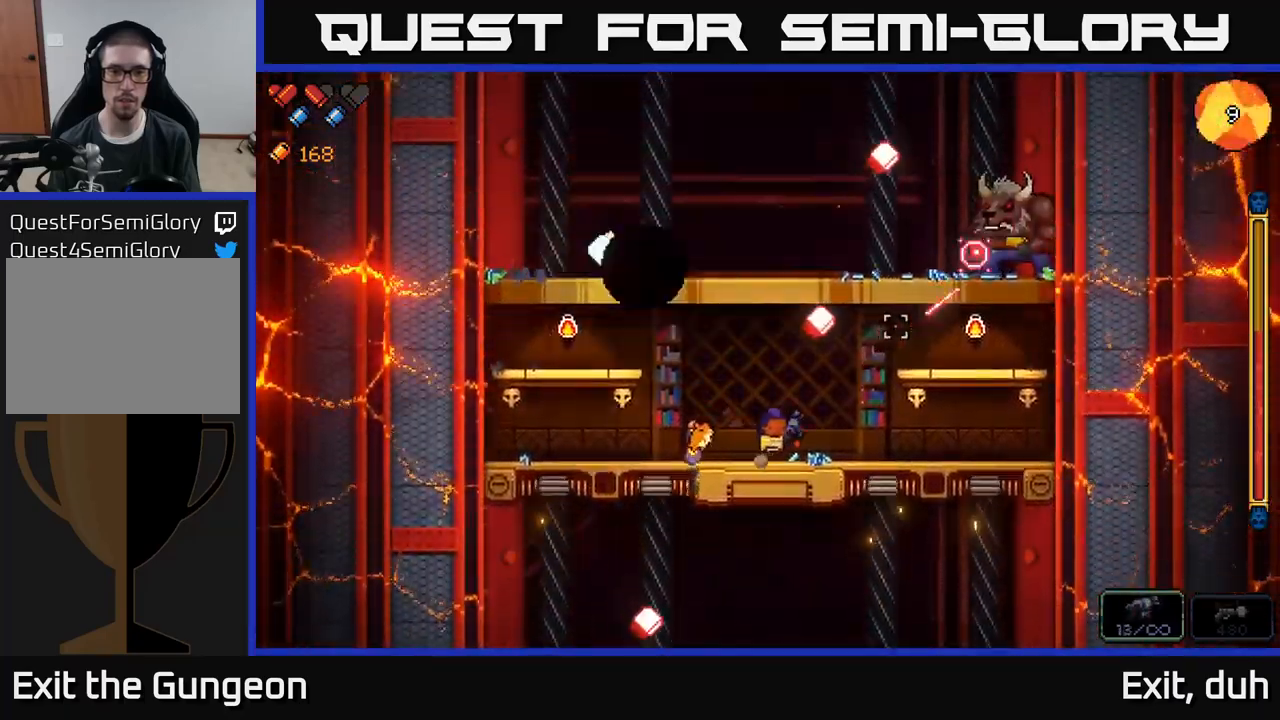
{"buttons": ["R2"], "left_stick": "right", "right_stick": "up-right", "events": [[83, "left_stick", "center"], [367, "left_stick", "right"]]}
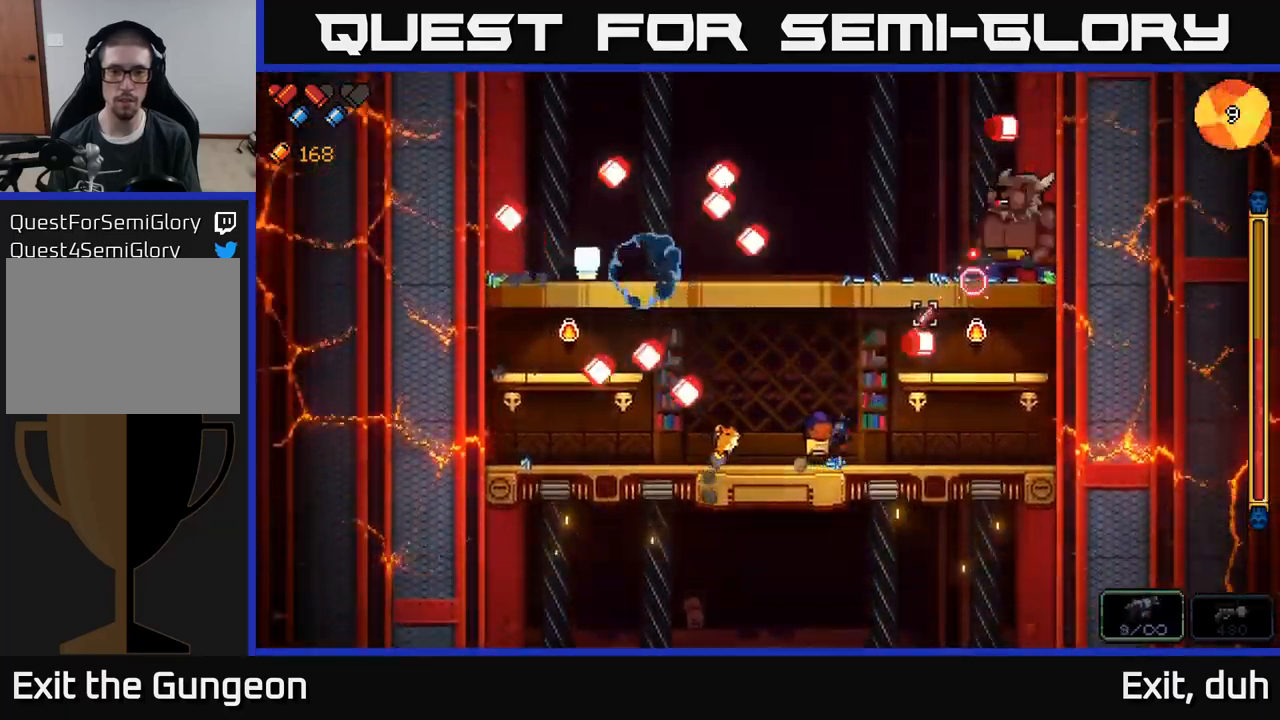
{"buttons": ["R2"], "left_stick": "center", "right_stick": "up-right", "events": [[33, "left_stick", "center"]]}
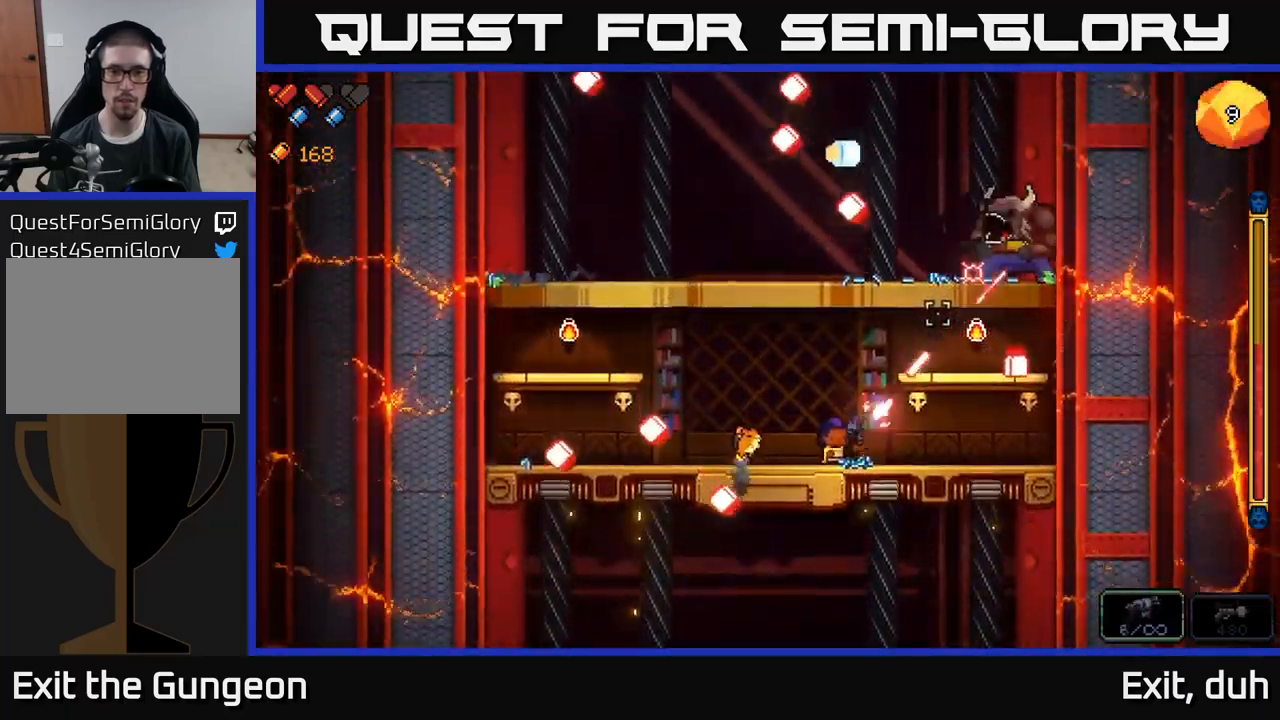
{"buttons": ["R2"], "left_stick": "center", "right_stick": "up-right", "events": [[67, "left_stick", "left"], [300, "left_stick", "center"]]}